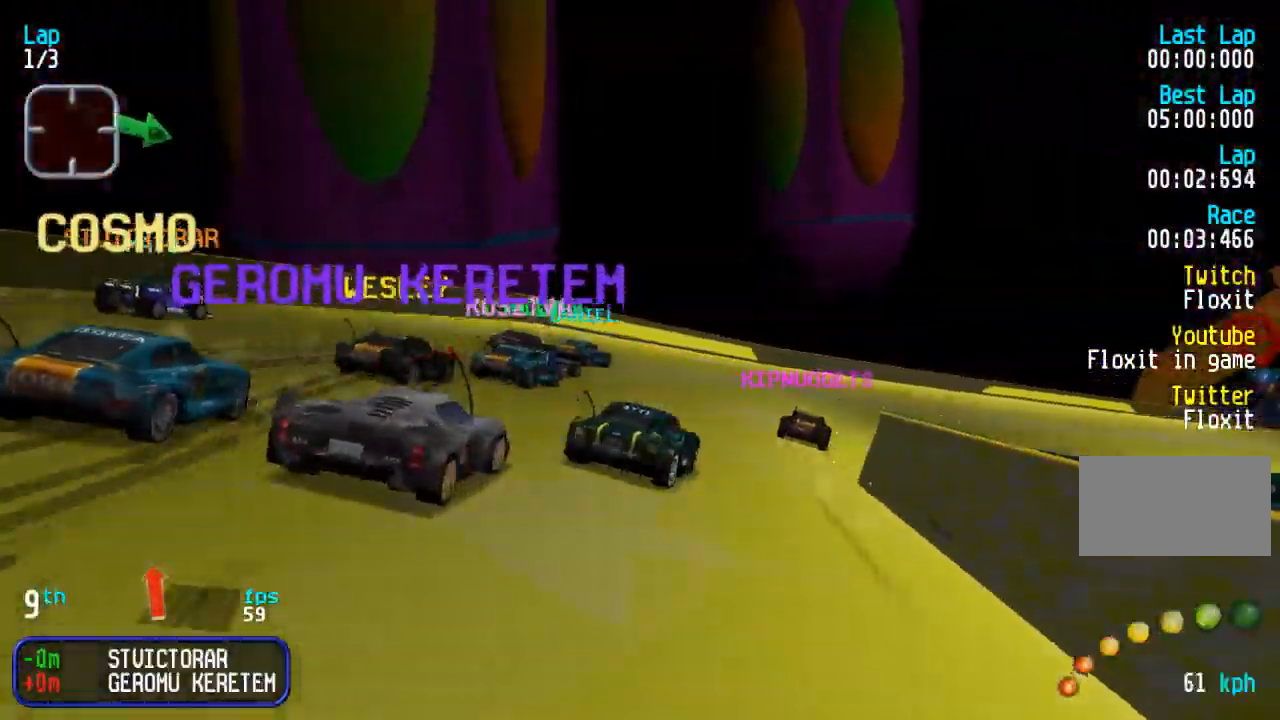
Gameplay with a controller (arcade stick); each line is a JSON object with the inputs held at the frame after it. "events" lists button and stick changes between this image and that frame as [ms after this image, input, new state], when the widget could be followed in between. Not read: L3 R3.
{"buttons": ["DPAD_UP", "DPAD_RIGHT"], "events": [[50, "DPAD_RIGHT", "down"], [167, "DPAD_RIGHT", "up"], [267, "DPAD_RIGHT", "down"], [400, "DPAD_RIGHT", "up"], [483, "DPAD_RIGHT", "down"]]}
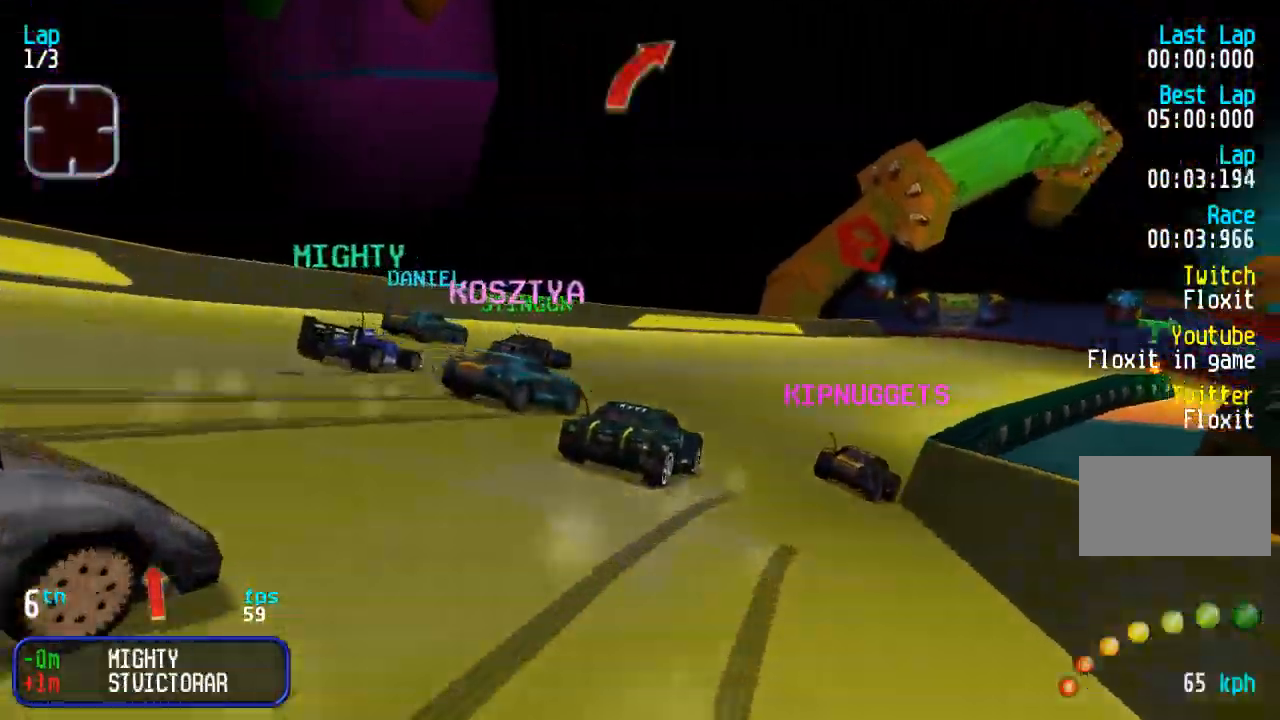
{"buttons": ["DPAD_UP"], "events": [[83, "DPAD_RIGHT", "up"]]}
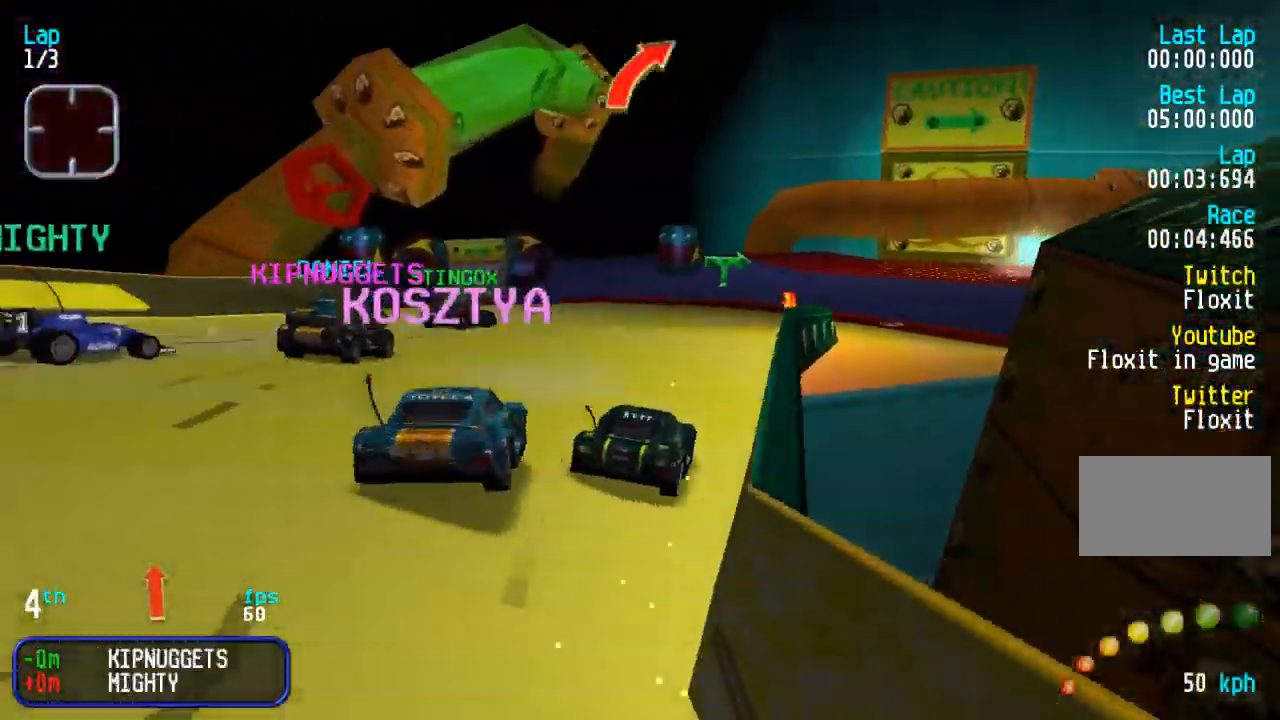
{"buttons": ["DPAD_UP", "DPAD_RIGHT"], "events": [[133, "DPAD_DOWN", "down"], [133, "DPAD_UP", "up"], [150, "DPAD_RIGHT", "down"], [233, "DPAD_DOWN", "up"], [233, "DPAD_UP", "down"], [267, "DPAD_RIGHT", "up"], [317, "DPAD_RIGHT", "down"]]}
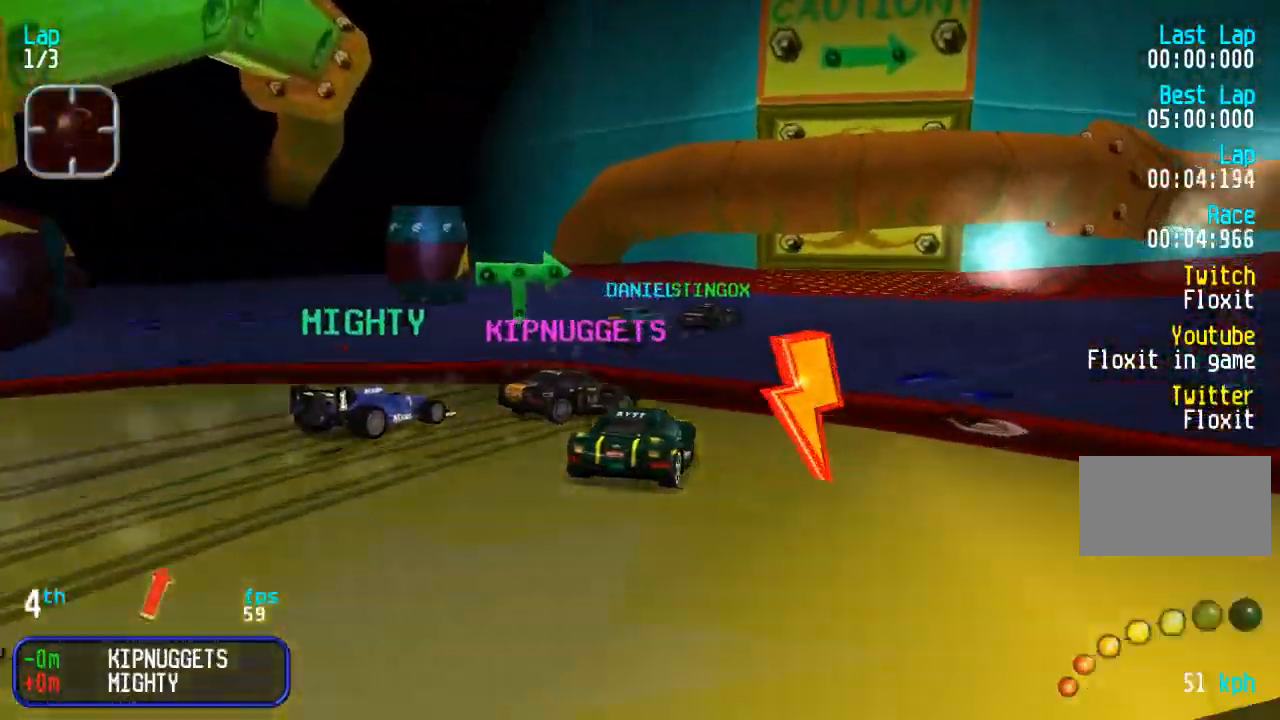
{"buttons": ["DPAD_UP", "DPAD_RIGHT"], "events": [[83, "DPAD_RIGHT", "up"], [167, "DPAD_RIGHT", "down"], [350, "DPAD_RIGHT", "up"], [467, "DPAD_RIGHT", "down"]]}
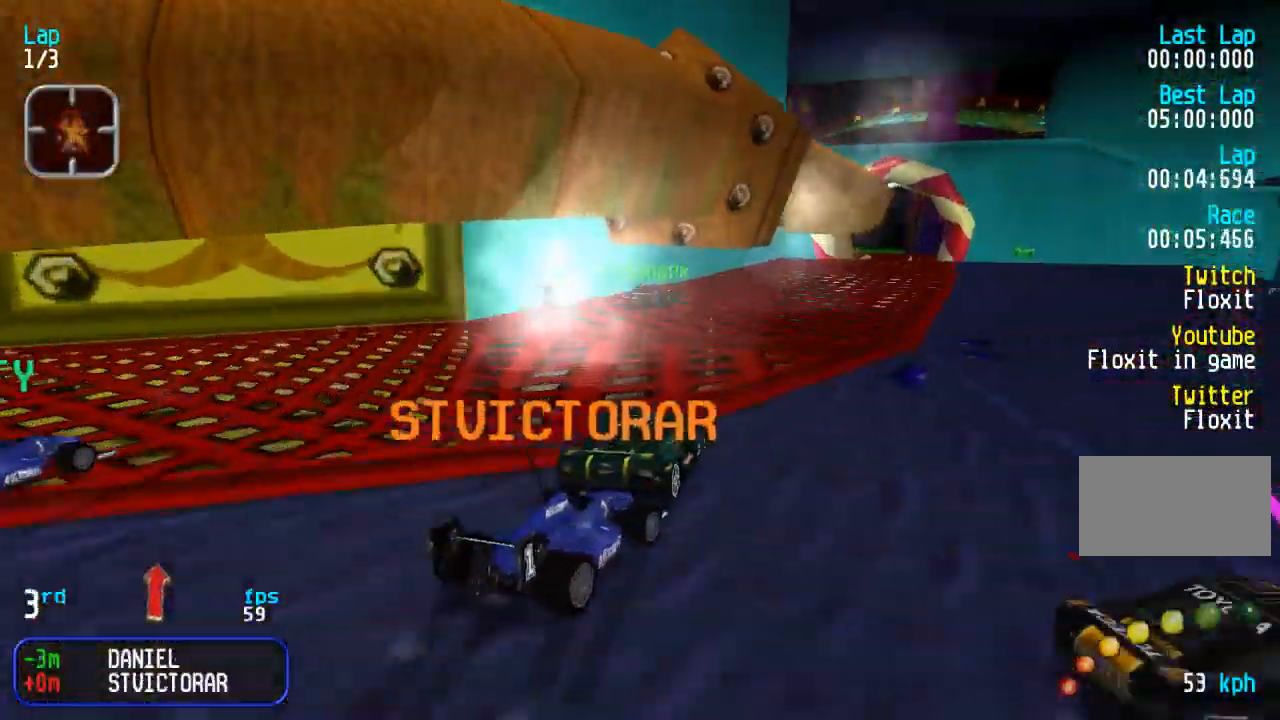
{"buttons": ["DPAD_UP"], "events": [[67, "DPAD_RIGHT", "up"]]}
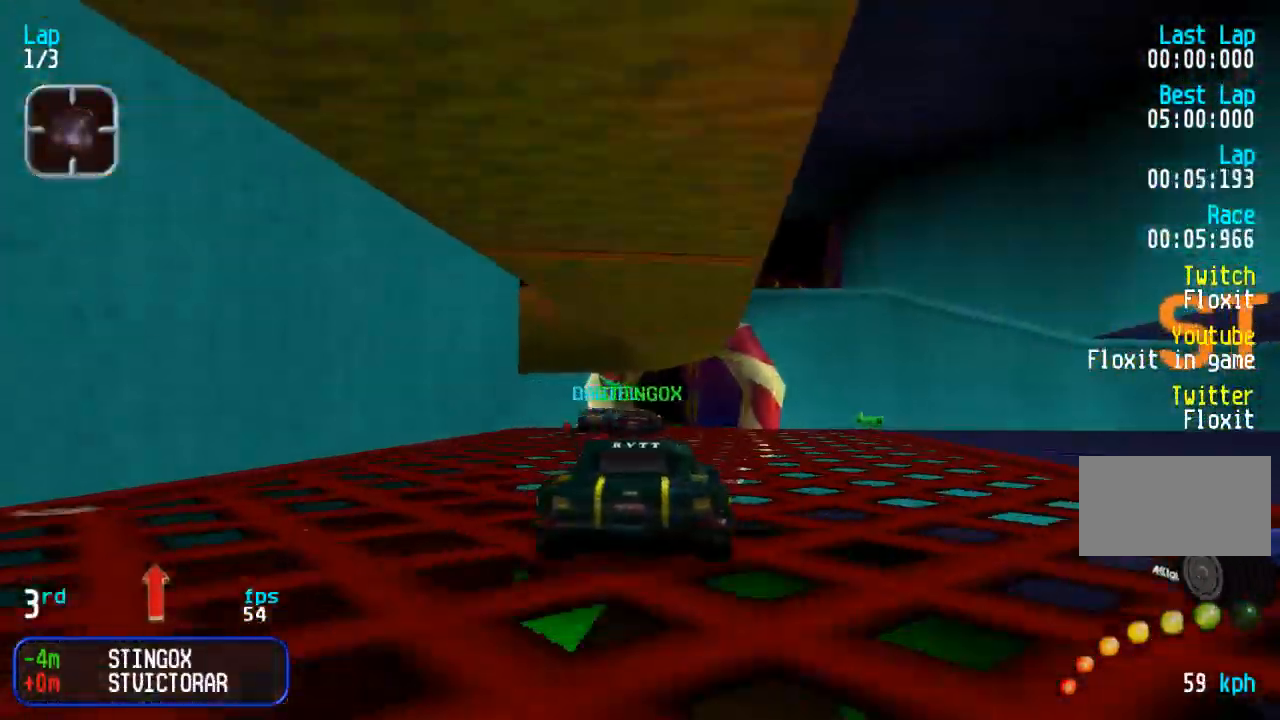
{"buttons": ["DPAD_UP"], "events": []}
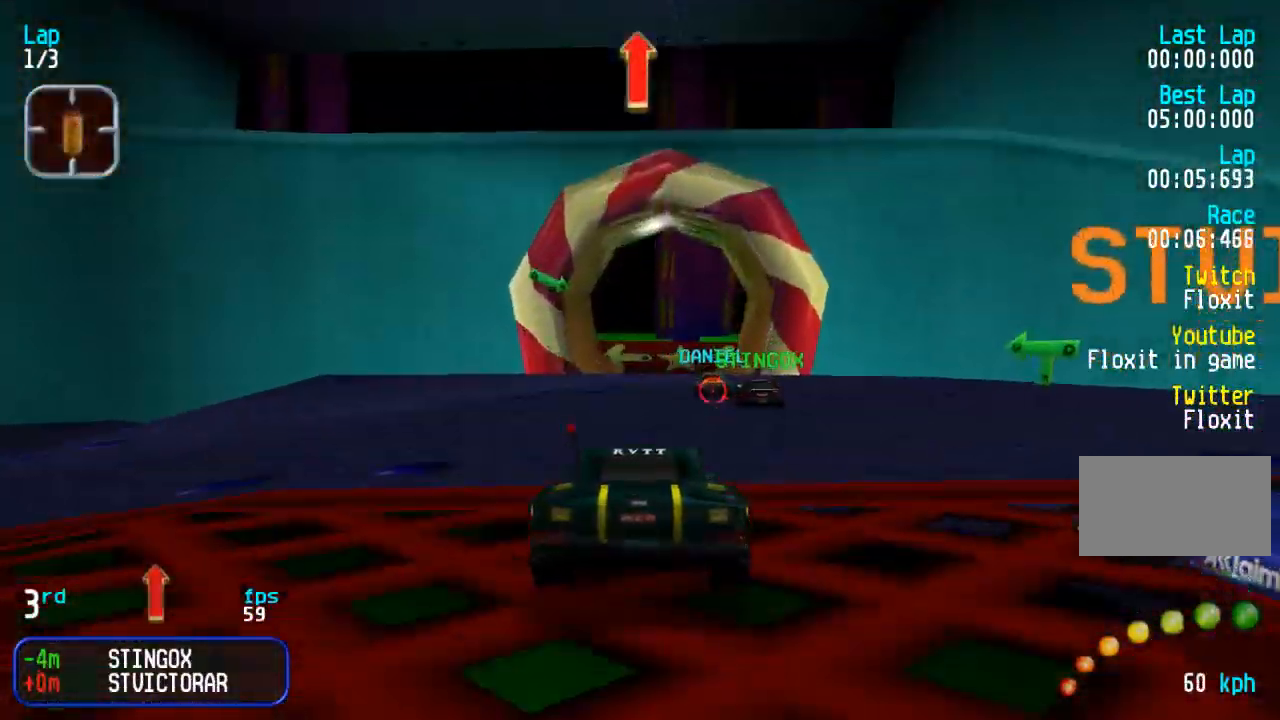
{"buttons": ["DPAD_UP"], "events": [[433, "DPAD_RIGHT", "down"], [483, "DPAD_RIGHT", "up"]]}
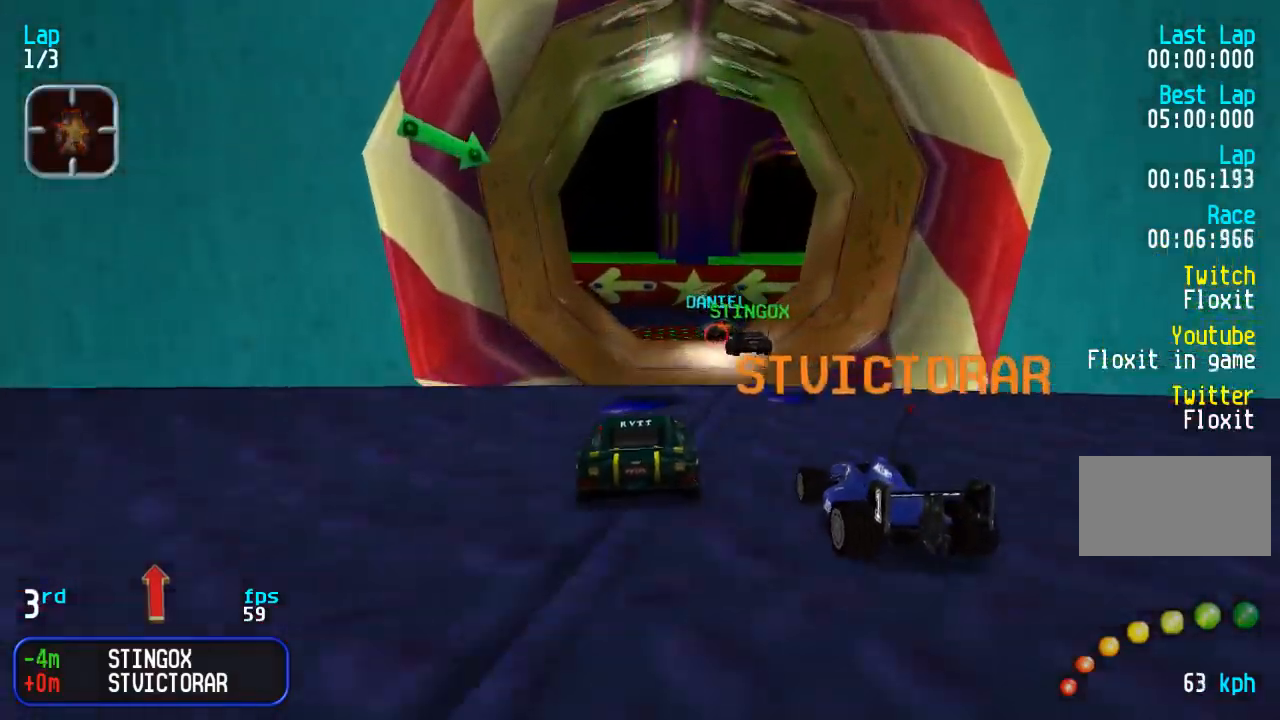
{"buttons": ["DPAD_UP", "DPAD_LEFT"], "events": [[33, "DPAD_UP", "up"], [250, "DPAD_DOWN", "down"], [350, "DPAD_DOWN", "up"], [417, "DPAD_LEFT", "down"], [467, "DPAD_UP", "down"]]}
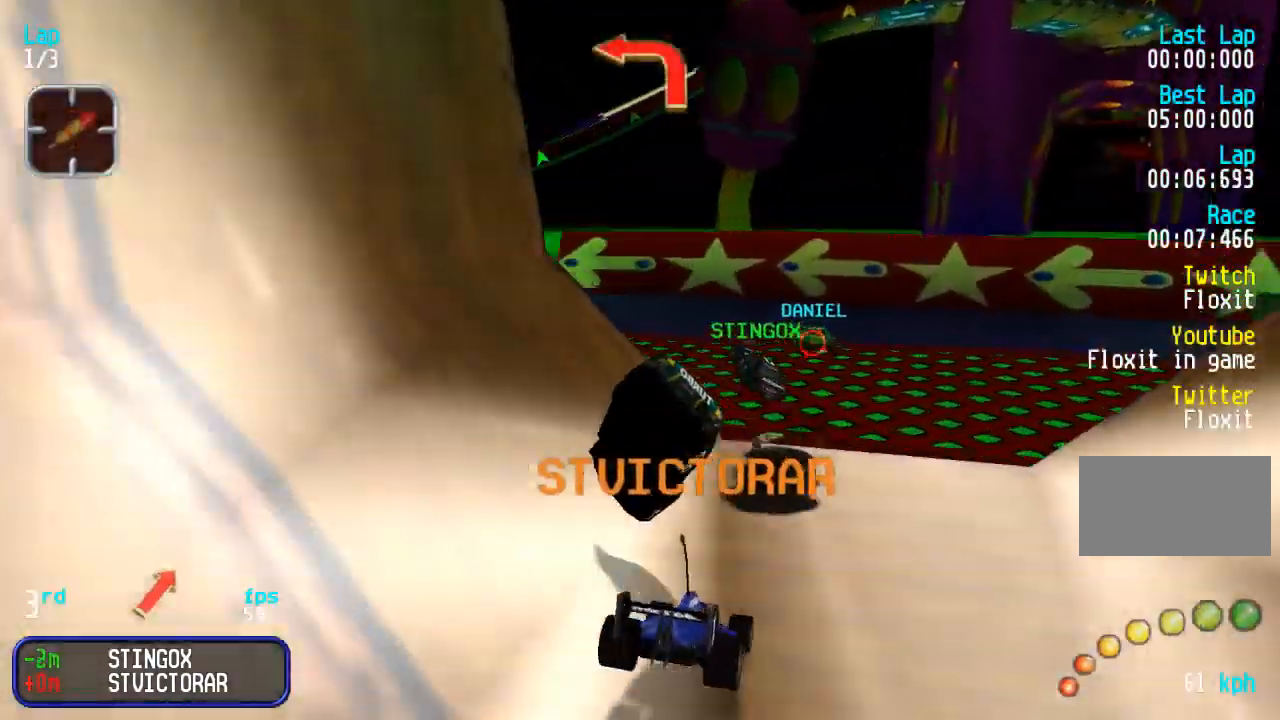
{"buttons": ["DPAD_UP", "DPAD_LEFT"], "events": []}
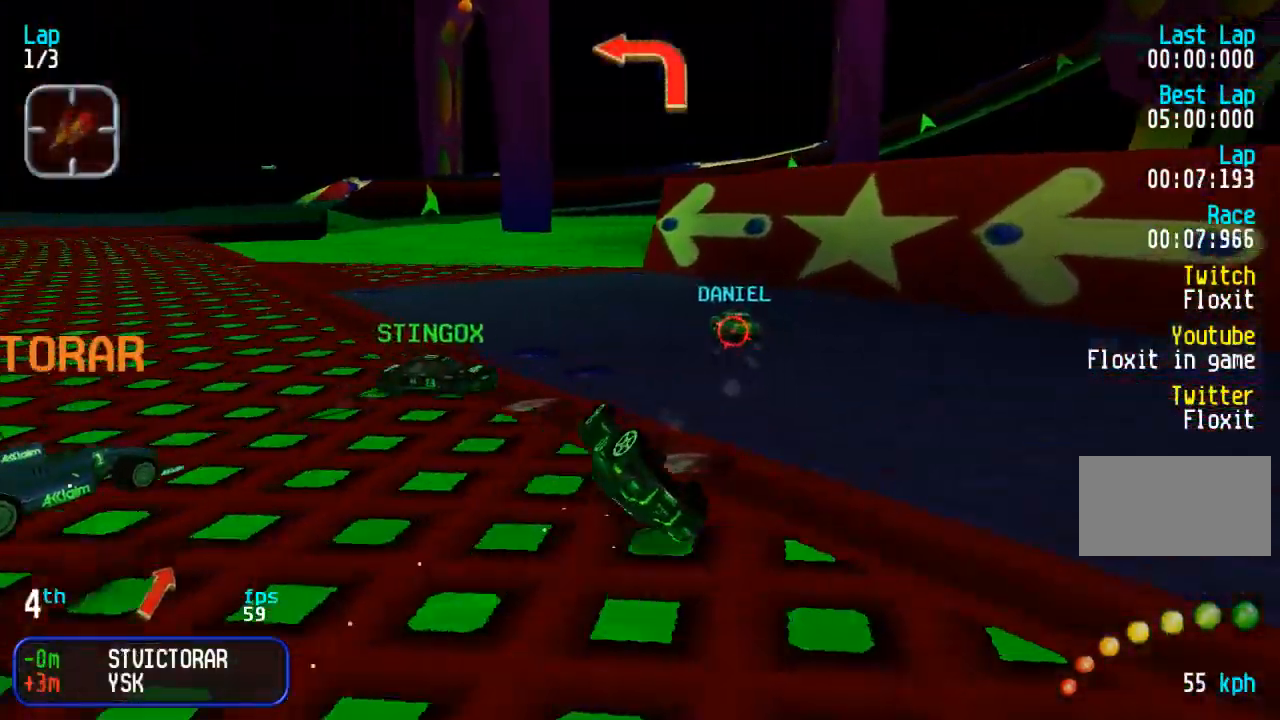
{"buttons": ["DPAD_UP", "DPAD_LEFT"], "events": []}
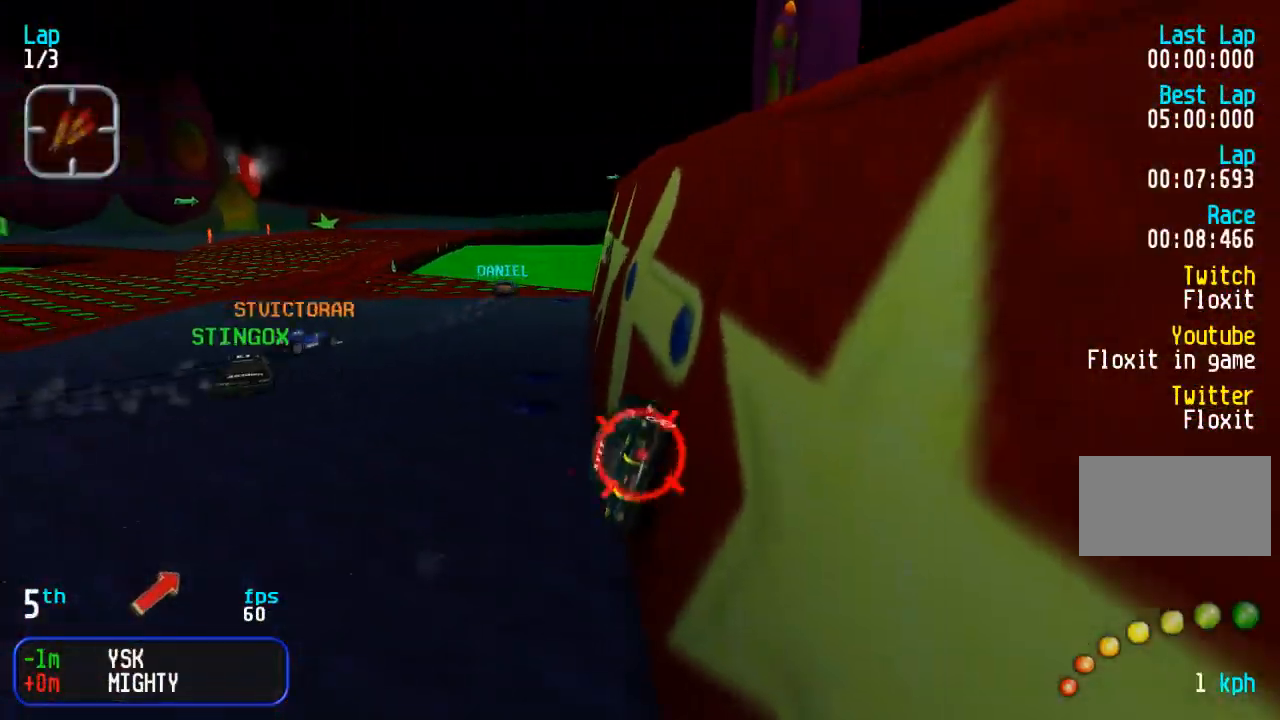
{"buttons": ["DPAD_UP", "DPAD_LEFT"], "events": [[300, "DPAD_LEFT", "up"], [367, "DPAD_LEFT", "down"]]}
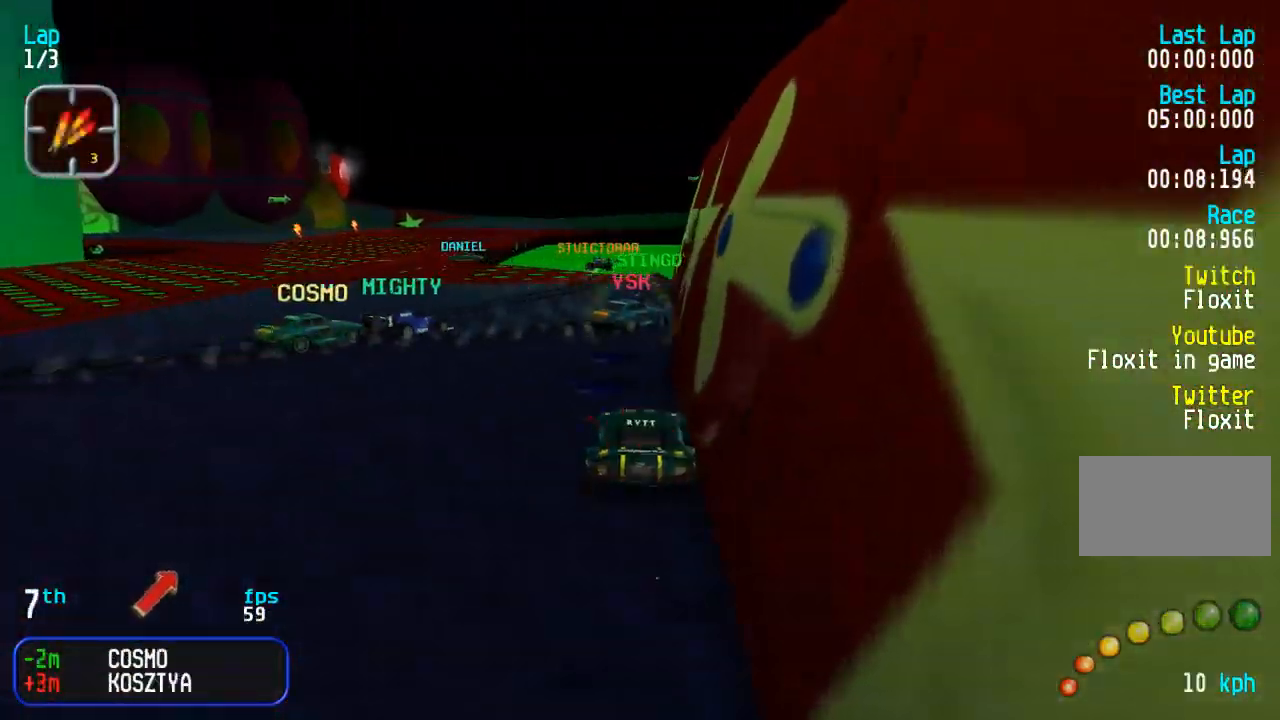
{"buttons": ["DPAD_UP", "DPAD_LEFT"], "events": [[333, "DPAD_LEFT", "up"], [483, "DPAD_LEFT", "down"]]}
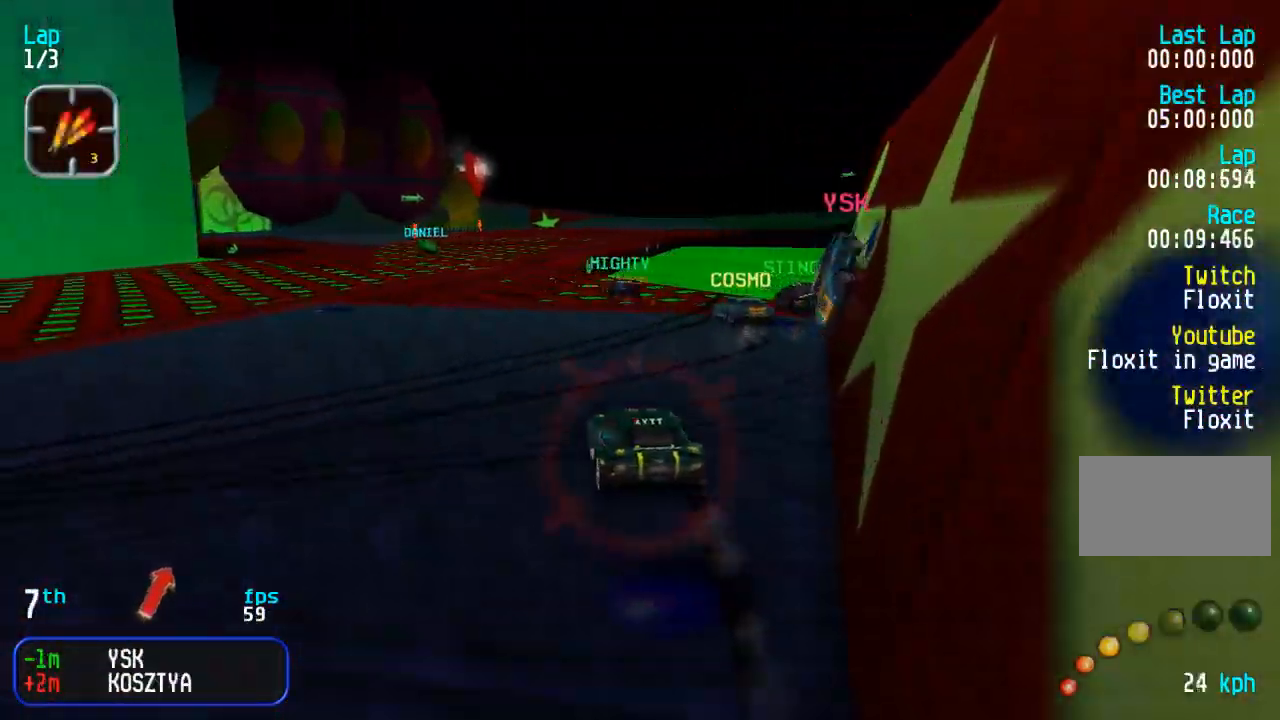
{"buttons": ["DPAD_UP", "DPAD_RIGHT"], "events": [[267, "DPAD_LEFT", "up"], [500, "DPAD_RIGHT", "down"]]}
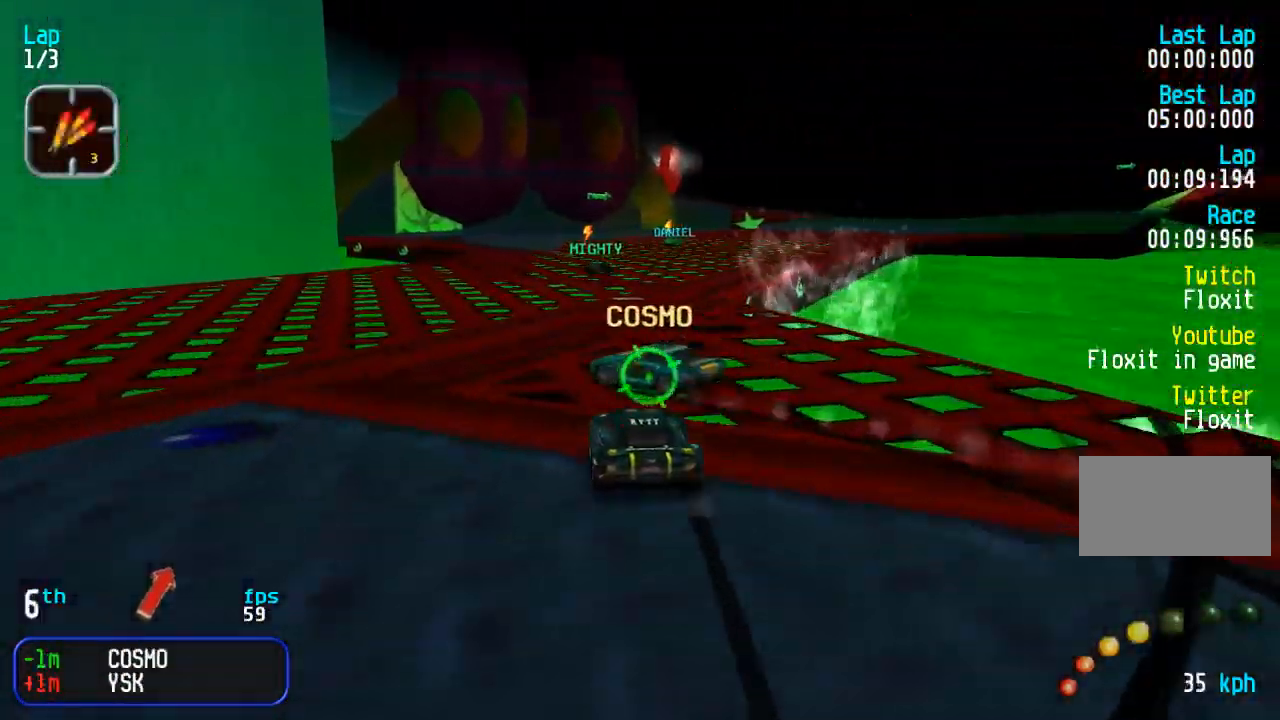
{"buttons": ["DPAD_UP", "DPAD_RIGHT"], "events": [[100, "DPAD_RIGHT", "up"], [267, "DPAD_RIGHT", "down"], [367, "DPAD_RIGHT", "up"], [483, "DPAD_RIGHT", "down"]]}
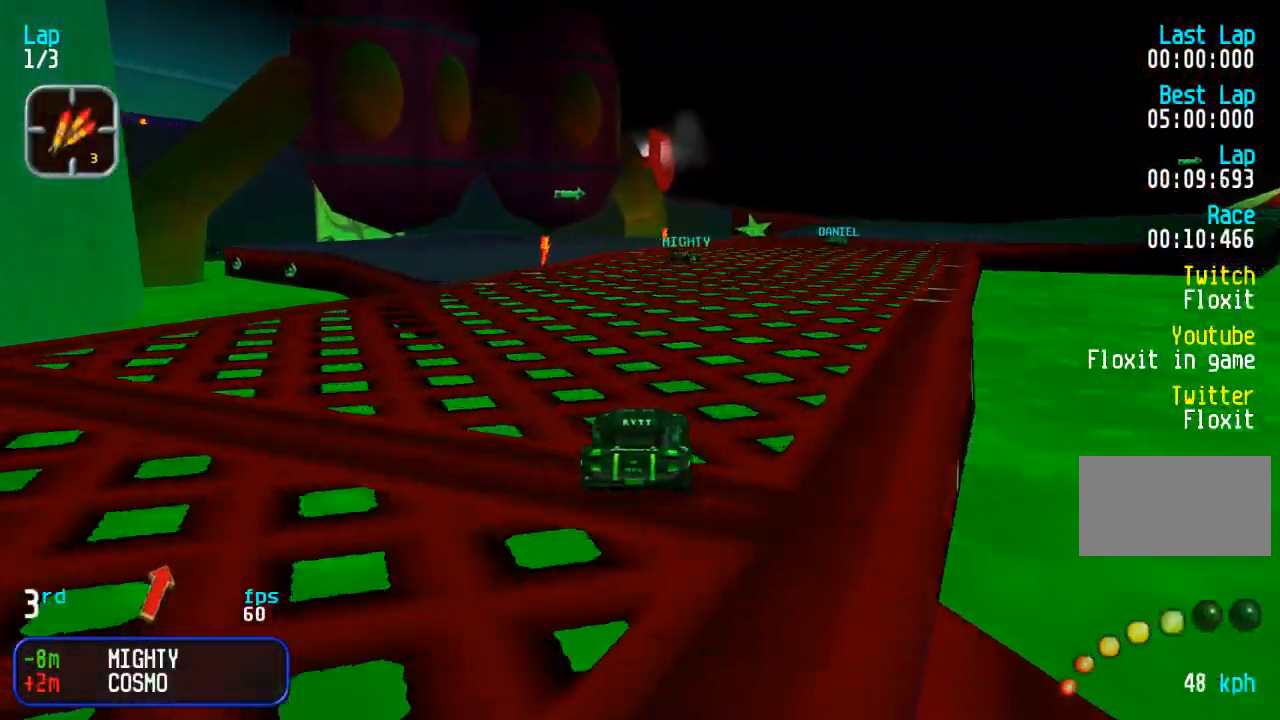
{"buttons": ["DPAD_UP"], "events": [[133, "DPAD_RIGHT", "up"], [200, "DPAD_RIGHT", "down"], [317, "DPAD_RIGHT", "up"]]}
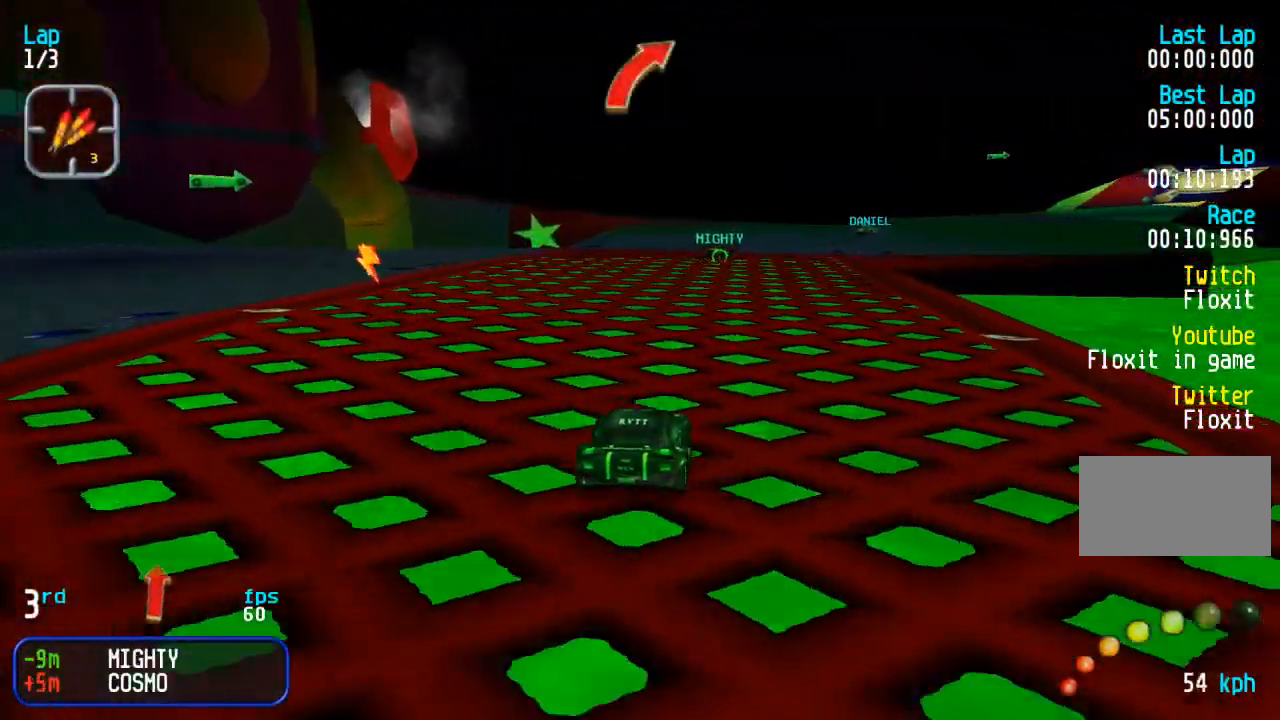
{"buttons": ["DPAD_UP", "DPAD_RIGHT"], "events": [[33, "DPAD_RIGHT", "down"], [117, "DPAD_RIGHT", "up"], [250, "DPAD_RIGHT", "down"], [350, "DPAD_RIGHT", "up"], [417, "DPAD_RIGHT", "down"]]}
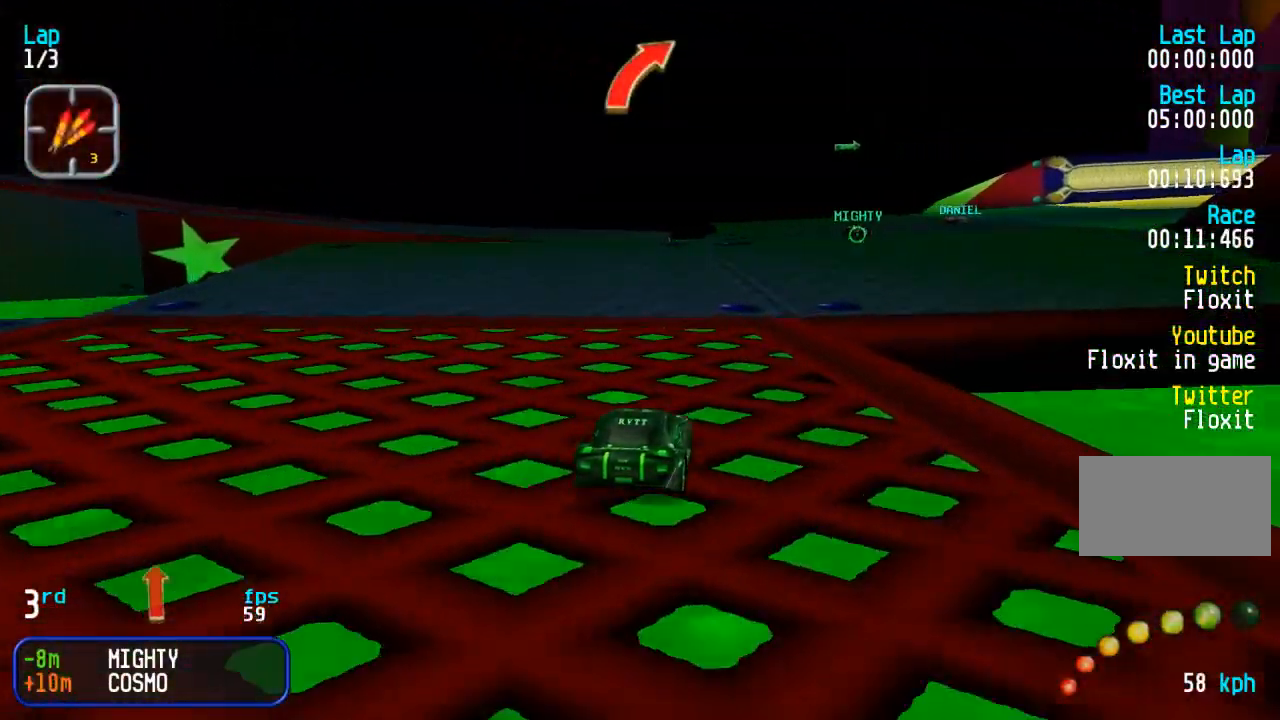
{"buttons": ["DPAD_UP"], "events": [[67, "DPAD_RIGHT", "up"], [117, "DPAD_RIGHT", "down"], [250, "DPAD_RIGHT", "up"], [333, "DPAD_RIGHT", "down"], [433, "DPAD_RIGHT", "up"]]}
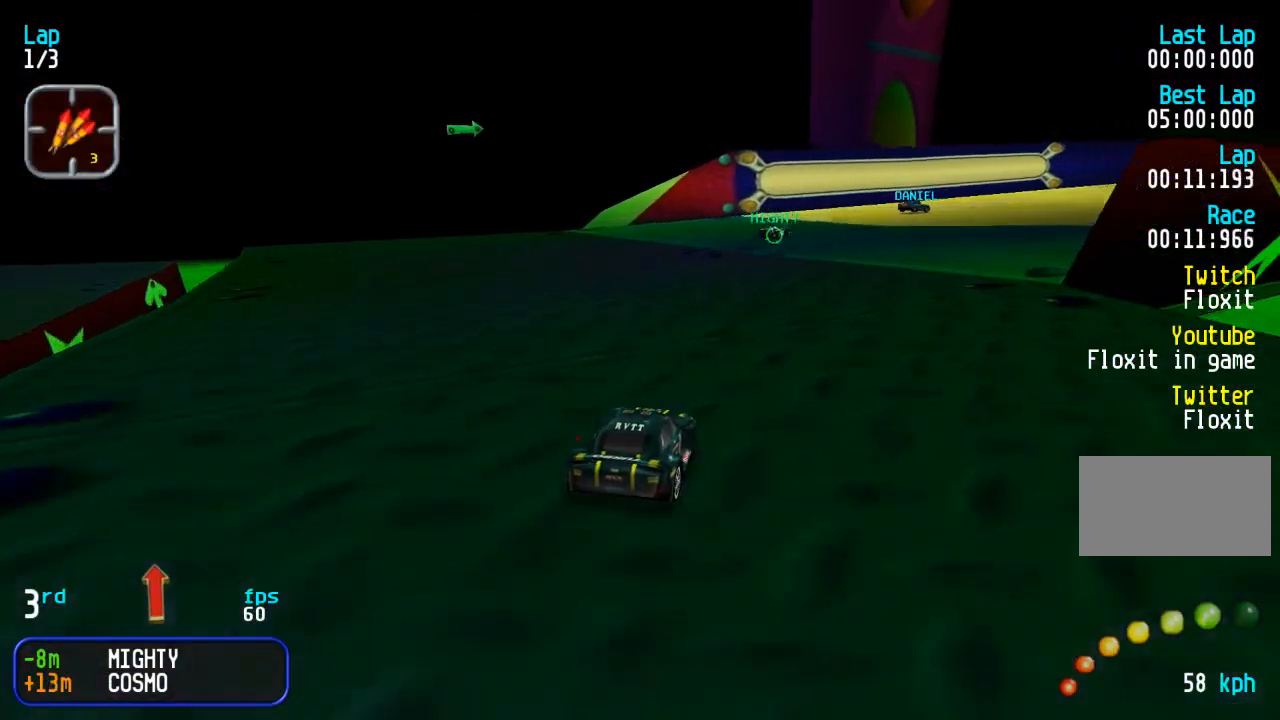
{"buttons": ["DPAD_UP", "DPAD_RIGHT"], "events": [[33, "DPAD_RIGHT", "down"], [133, "DPAD_RIGHT", "up"], [200, "DPAD_RIGHT", "down"], [333, "DPAD_RIGHT", "up"], [383, "DPAD_RIGHT", "down"]]}
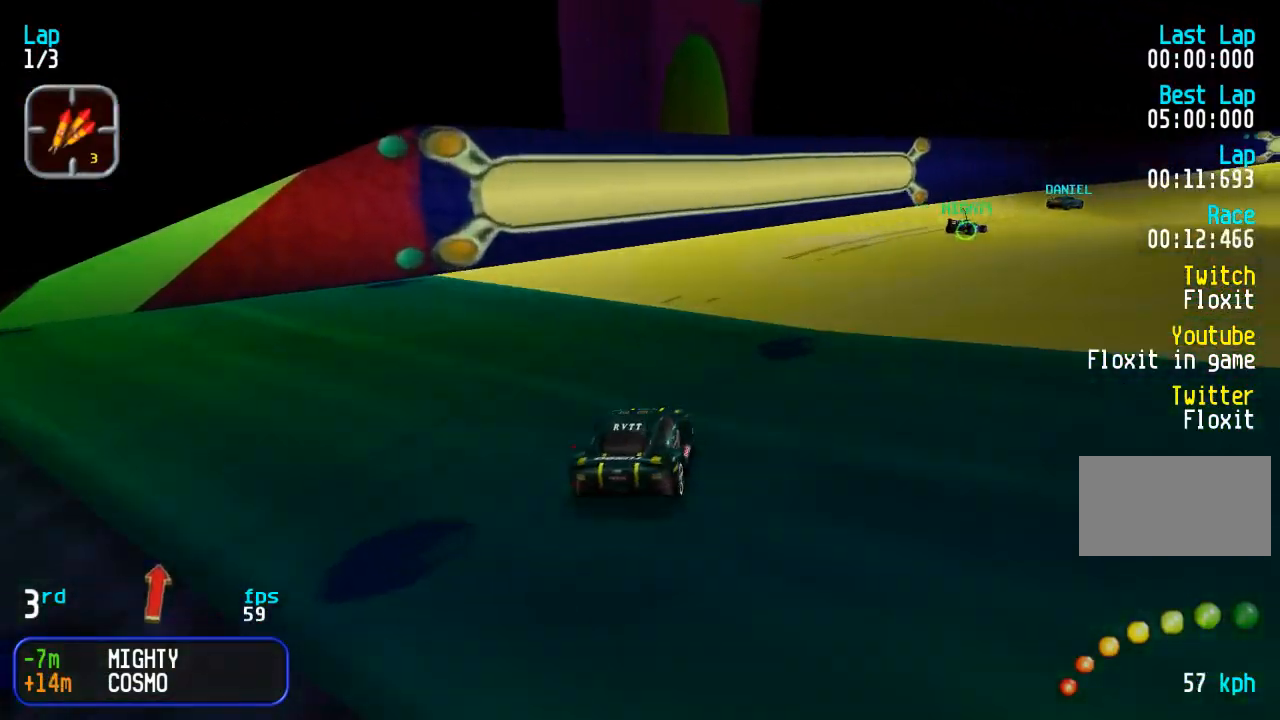
{"buttons": ["DPAD_UP"], "events": [[33, "DPAD_RIGHT", "up"], [100, "DPAD_RIGHT", "down"], [467, "DPAD_RIGHT", "up"]]}
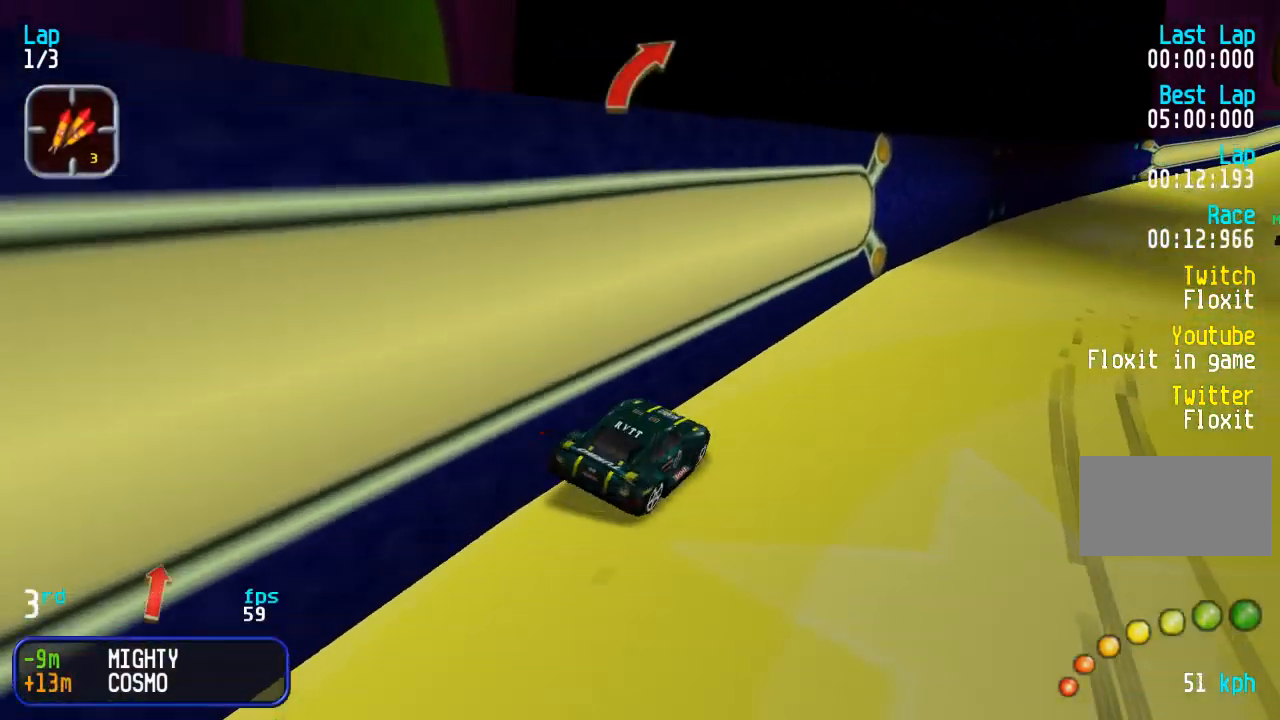
{"buttons": ["DPAD_UP", "DPAD_RIGHT"], "events": [[33, "DPAD_RIGHT", "down"], [183, "DPAD_RIGHT", "up"], [250, "DPAD_RIGHT", "down"], [400, "DPAD_RIGHT", "up"], [483, "DPAD_RIGHT", "down"]]}
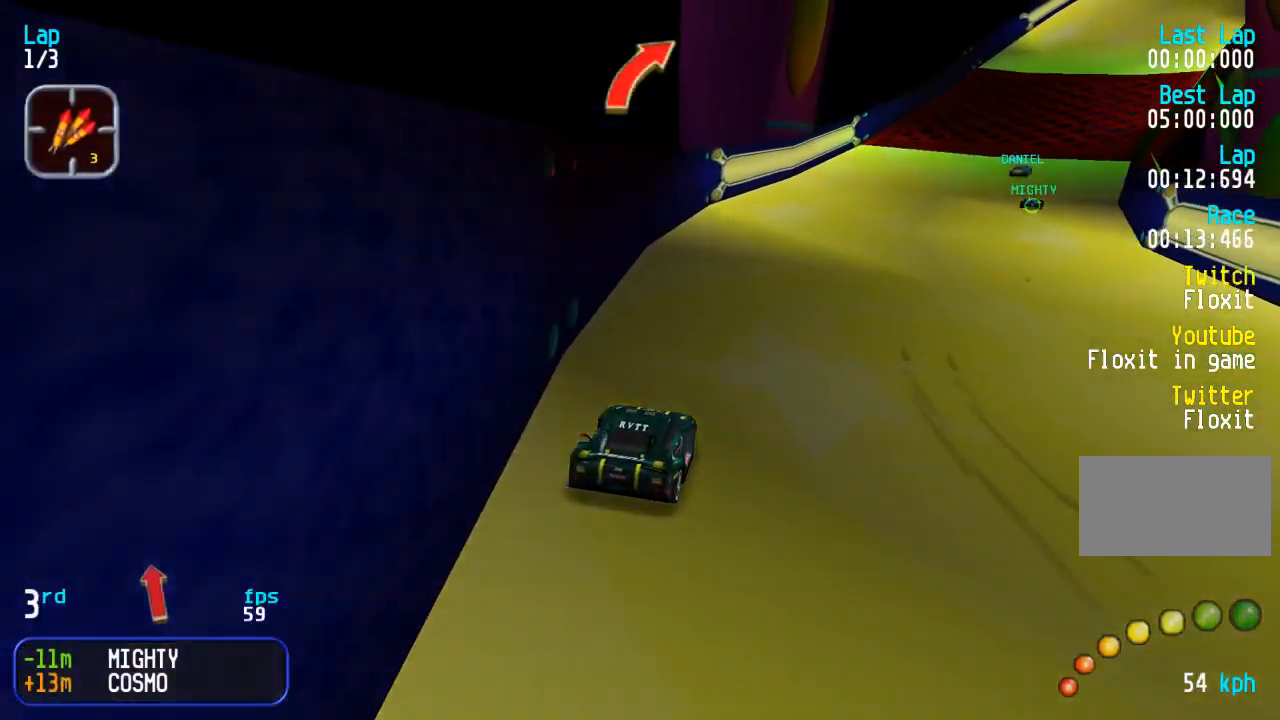
{"buttons": ["DPAD_UP"], "events": [[100, "DPAD_RIGHT", "up"], [183, "DPAD_RIGHT", "down"], [267, "DPAD_RIGHT", "up"], [383, "DPAD_RIGHT", "down"], [450, "DPAD_RIGHT", "up"]]}
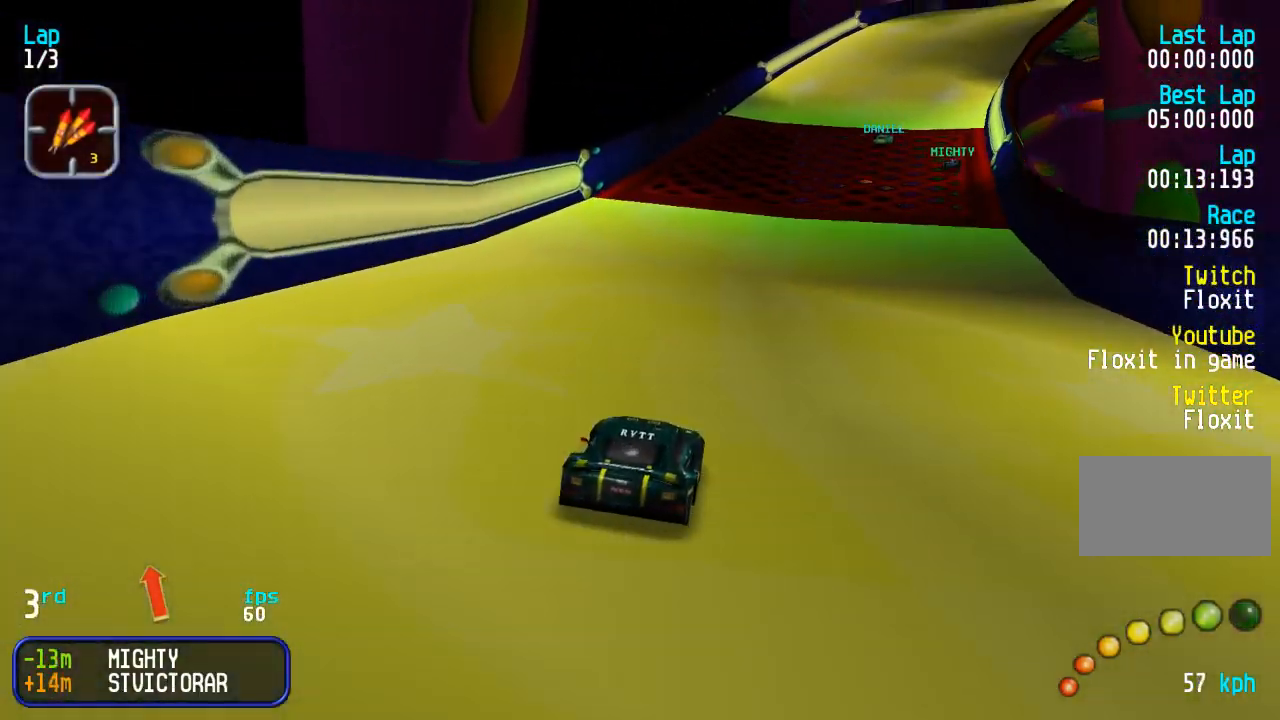
{"buttons": ["DPAD_UP"], "events": [[33, "DPAD_RIGHT", "down"], [117, "DPAD_RIGHT", "up"]]}
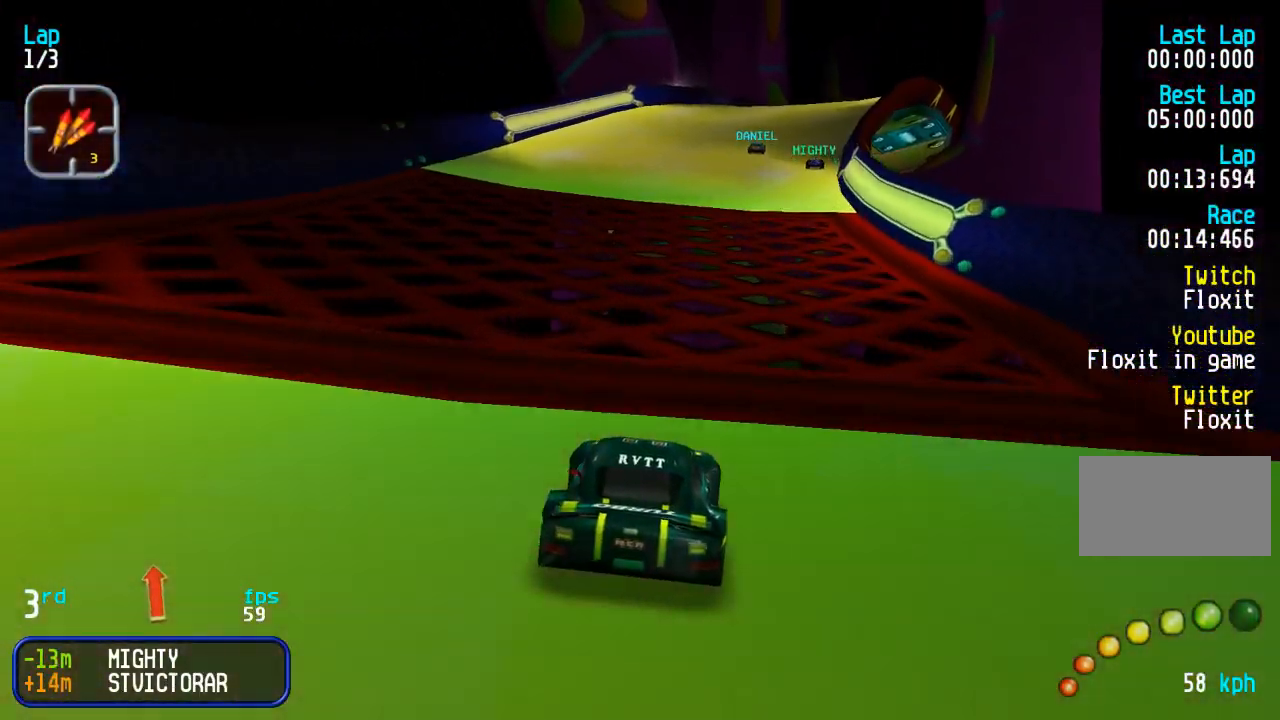
{"buttons": ["DPAD_UP"], "events": [[100, "DPAD_RIGHT", "down"], [167, "DPAD_RIGHT", "up"], [250, "DPAD_RIGHT", "down"], [333, "DPAD_RIGHT", "up"]]}
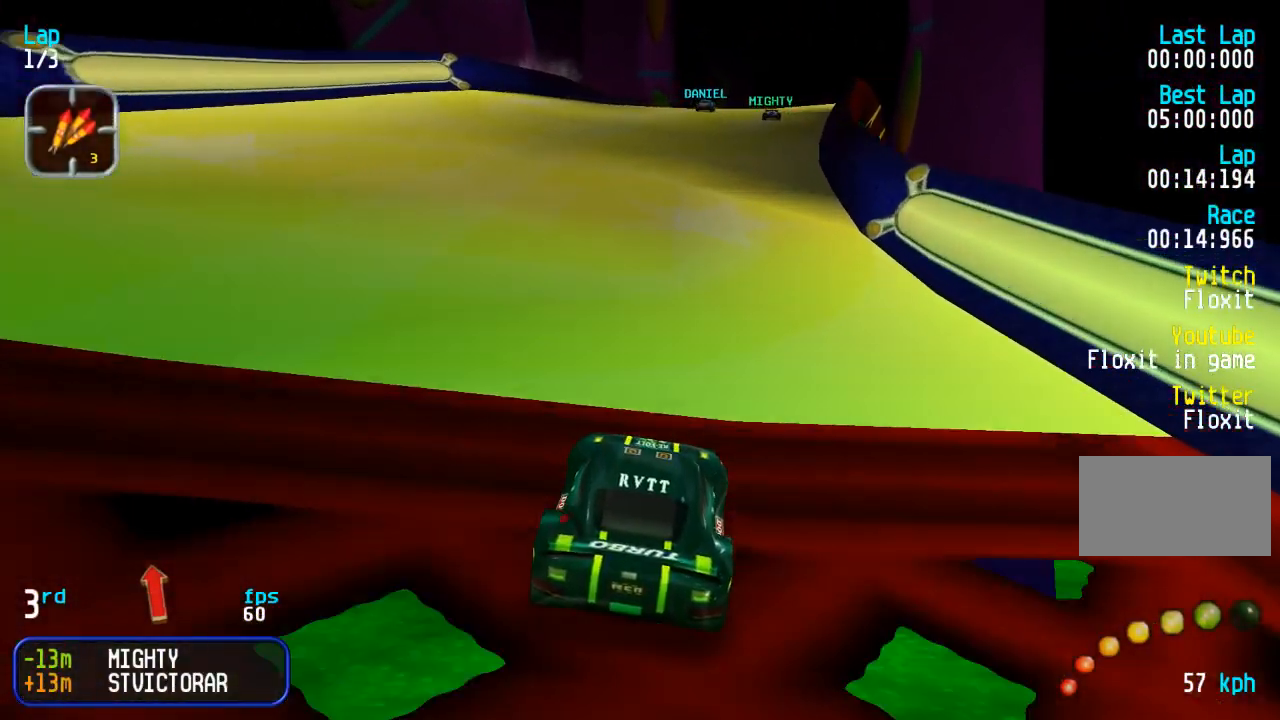
{"buttons": ["DPAD_UP"], "events": [[417, "DPAD_RIGHT", "down"], [467, "DPAD_RIGHT", "up"]]}
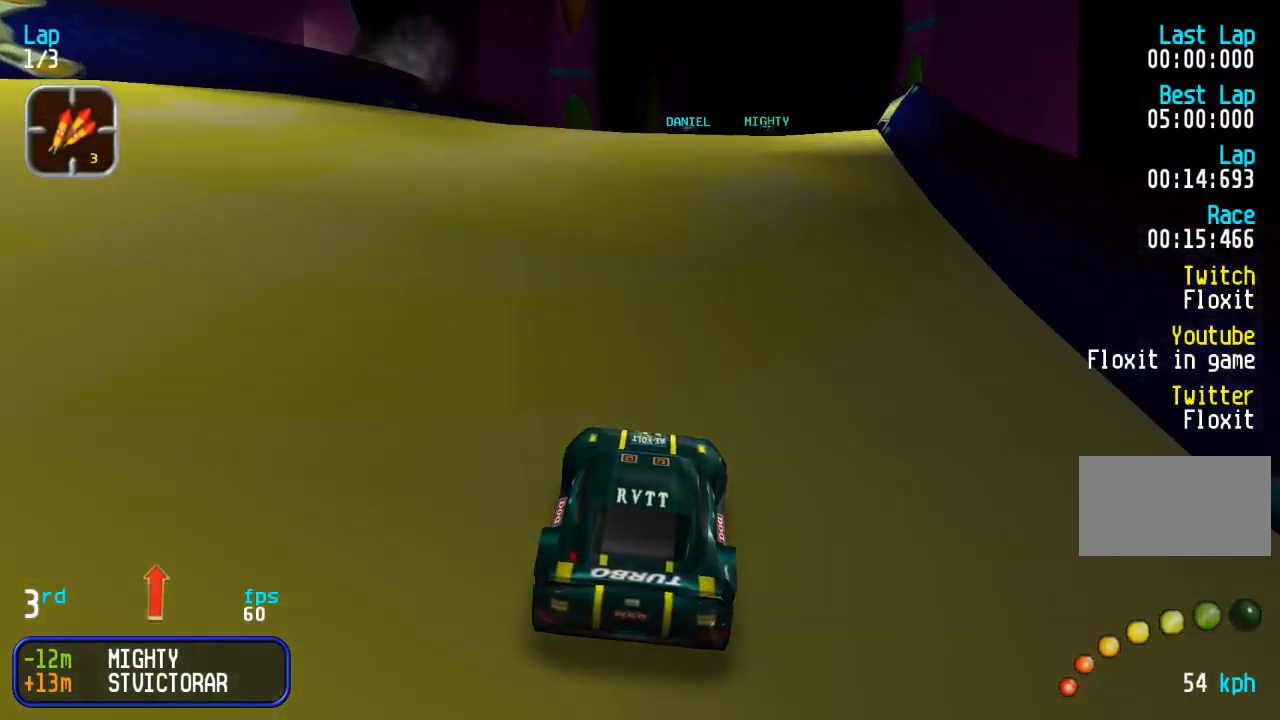
{"buttons": ["DPAD_UP"], "events": [[83, "DPAD_RIGHT", "down"], [133, "DPAD_RIGHT", "up"]]}
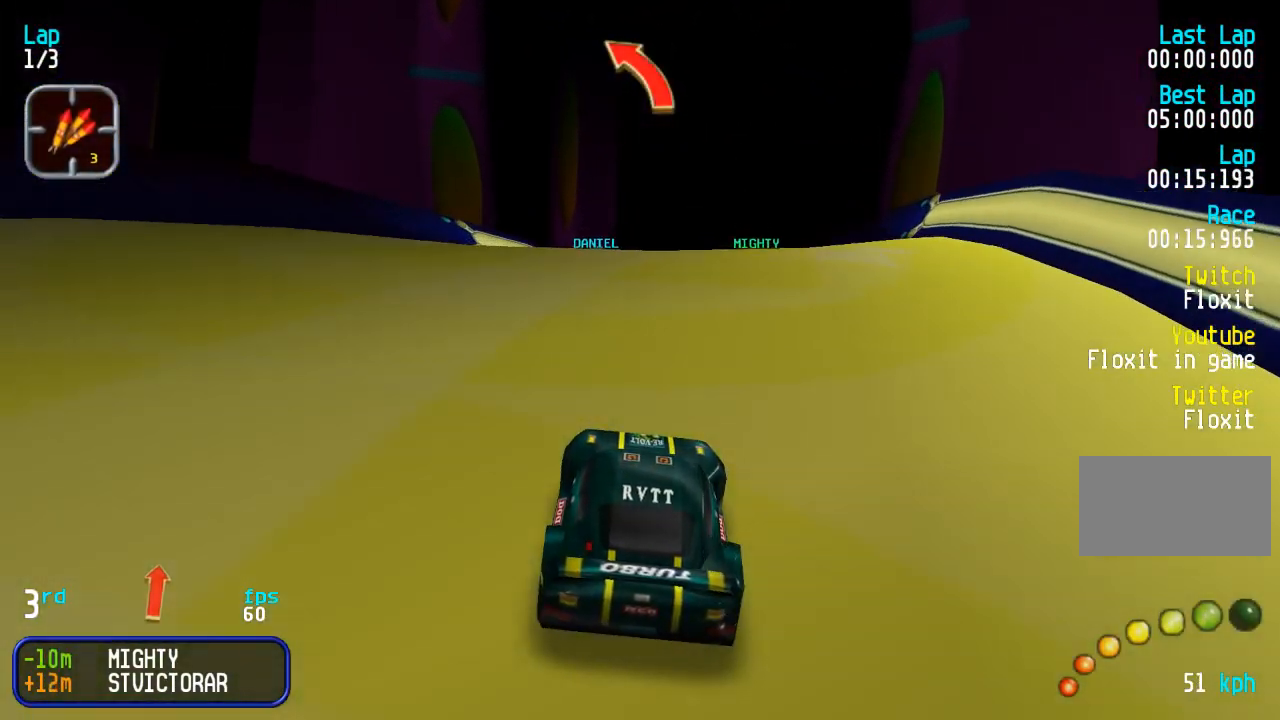
{"buttons": ["DPAD_UP"], "events": []}
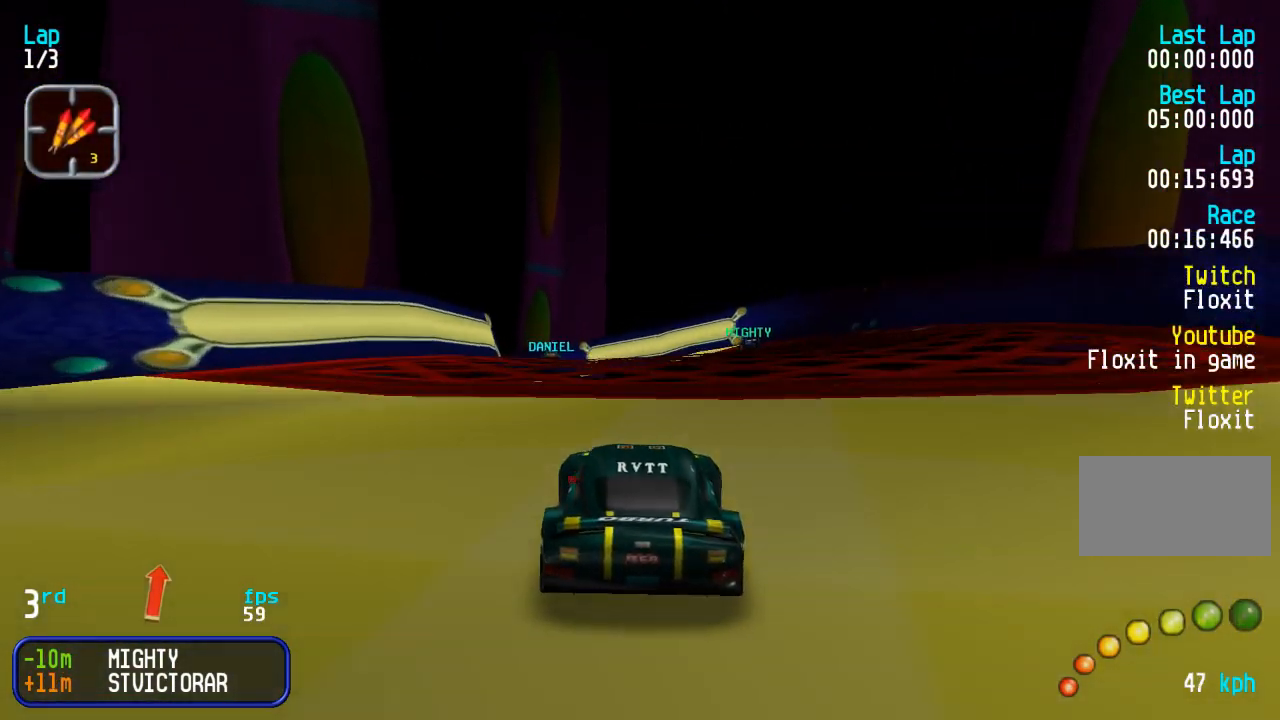
{"buttons": ["DPAD_UP"], "events": [[17, "DPAD_LEFT", "down"], [67, "DPAD_LEFT", "up"], [183, "DPAD_LEFT", "down"], [233, "DPAD_LEFT", "up"], [333, "DPAD_LEFT", "down"], [433, "DPAD_LEFT", "up"]]}
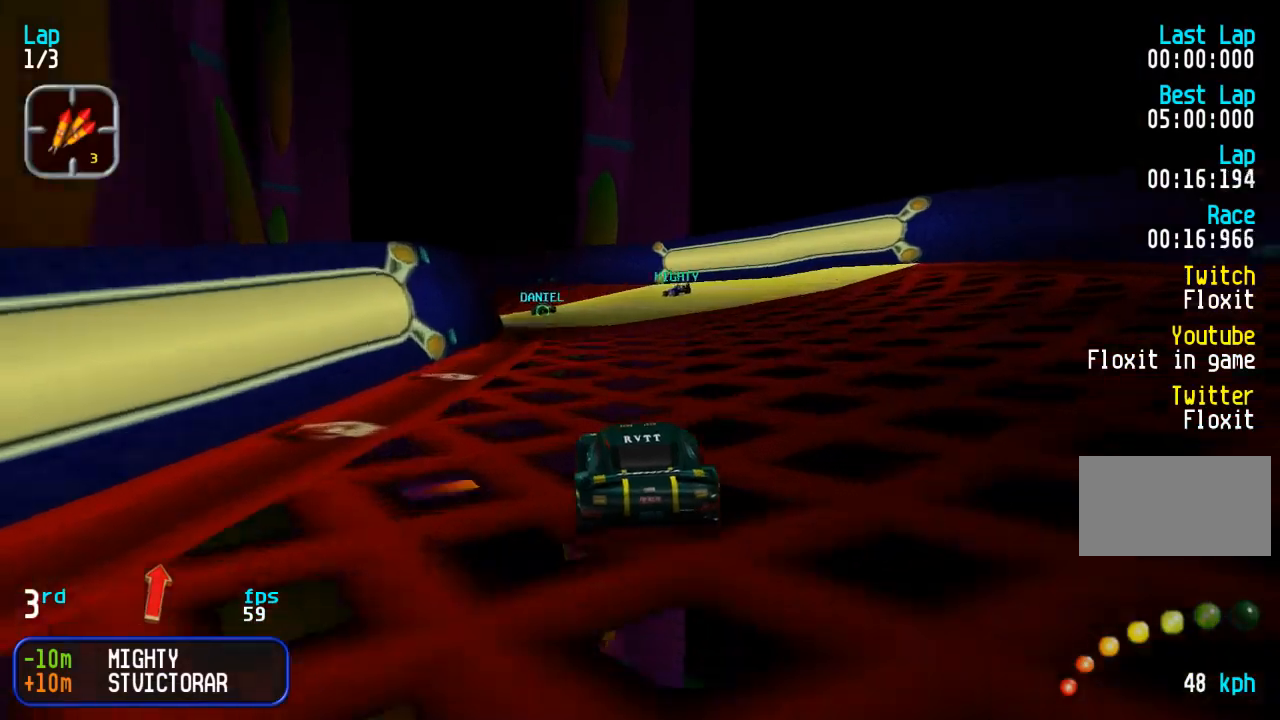
{"buttons": ["DPAD_UP", "DPAD_LEFT"], "events": [[33, "DPAD_LEFT", "down"], [100, "DPAD_LEFT", "up"], [233, "DPAD_LEFT", "down"], [317, "DPAD_LEFT", "up"], [400, "DPAD_LEFT", "down"]]}
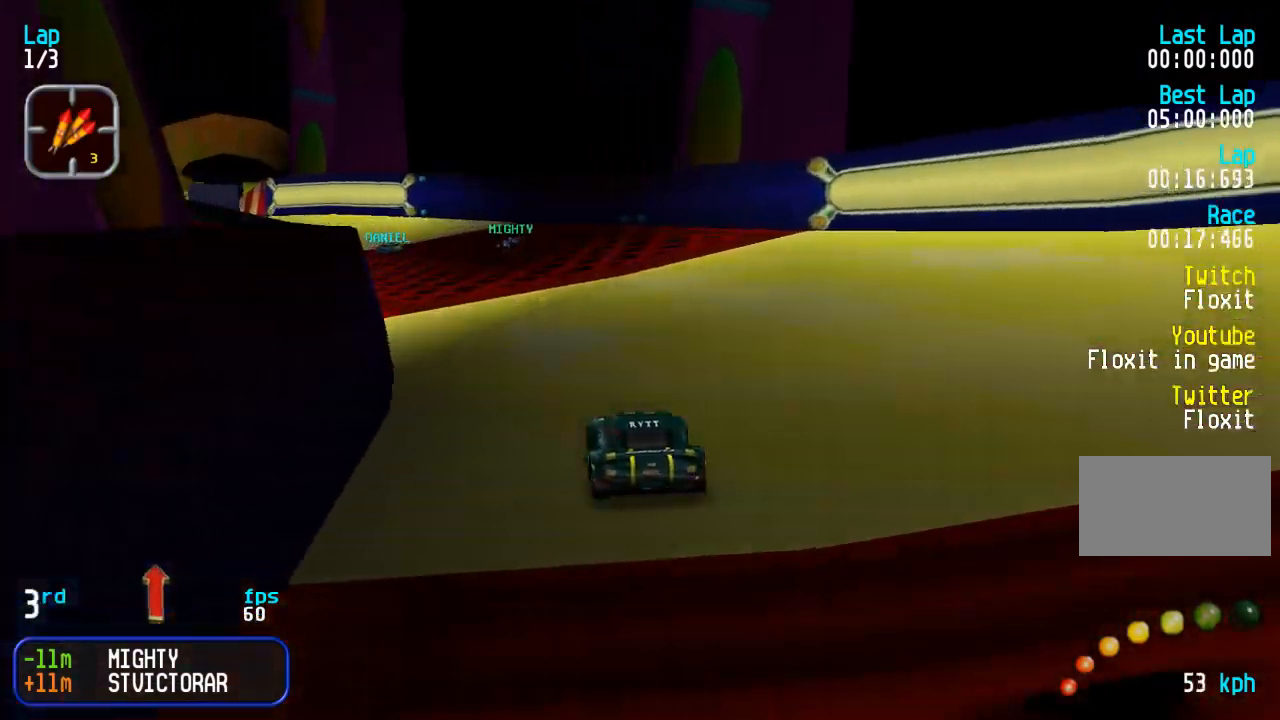
{"buttons": ["DPAD_UP", "DPAD_LEFT"], "events": [[17, "DPAD_LEFT", "up"], [67, "DPAD_LEFT", "down"], [183, "DPAD_LEFT", "up"], [250, "DPAD_LEFT", "down"], [350, "DPAD_LEFT", "up"], [450, "DPAD_LEFT", "down"]]}
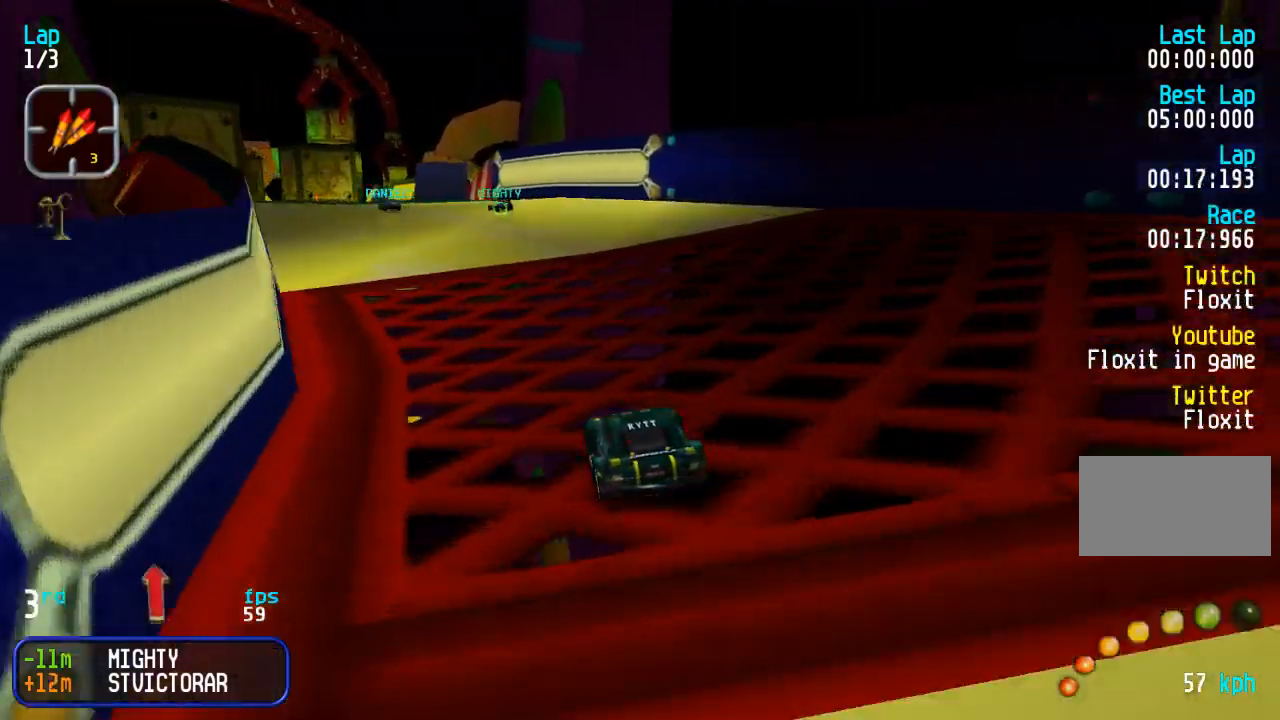
{"buttons": ["DPAD_UP", "DPAD_LEFT"], "events": [[33, "DPAD_LEFT", "up"], [133, "DPAD_LEFT", "down"], [200, "DPAD_LEFT", "up"], [317, "DPAD_LEFT", "down"], [383, "DPAD_LEFT", "up"], [483, "DPAD_LEFT", "down"]]}
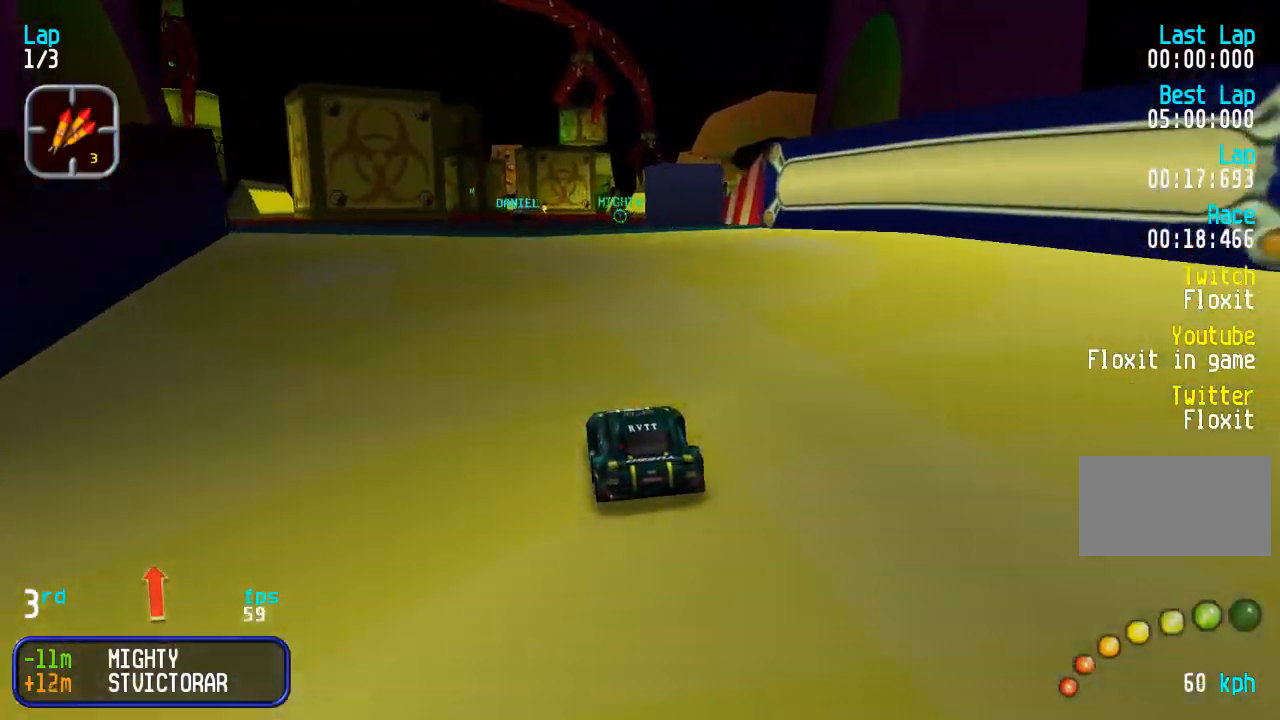
{"buttons": ["DPAD_UP"], "events": [[50, "DPAD_LEFT", "up"]]}